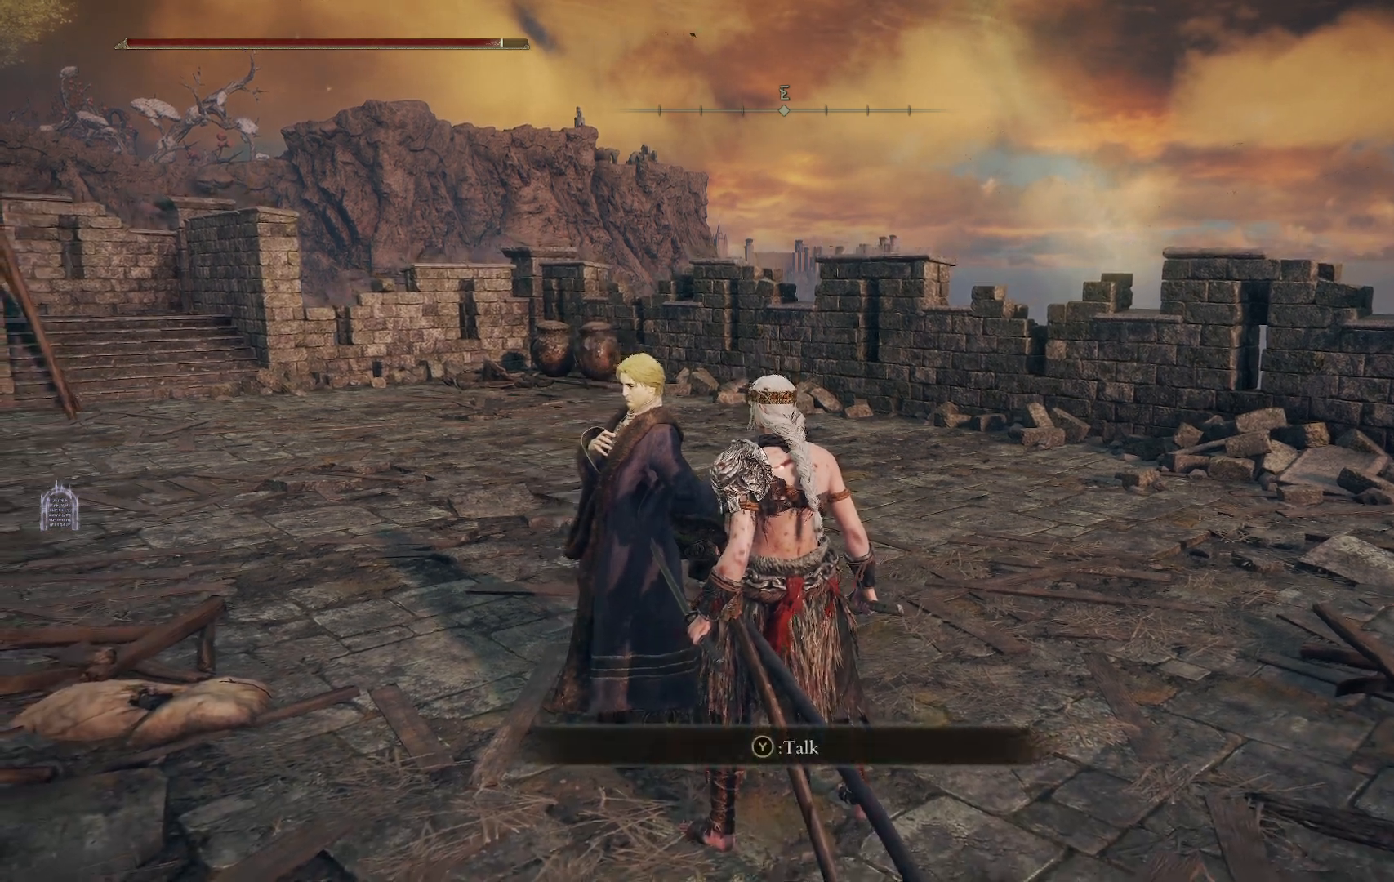
Gameplay with a controller (Xbox layout); each line is a JSON object with the inputs held at the frame after it. "events" lists button and stick changes between this image and that frame as [ms after this image, input, new state], when the widget could be followed in between. Not read: L3 R3.
{"buttons": ["Y"], "left_stick": "center", "right_stick": "center", "events": [[500, "Y", "down"]]}
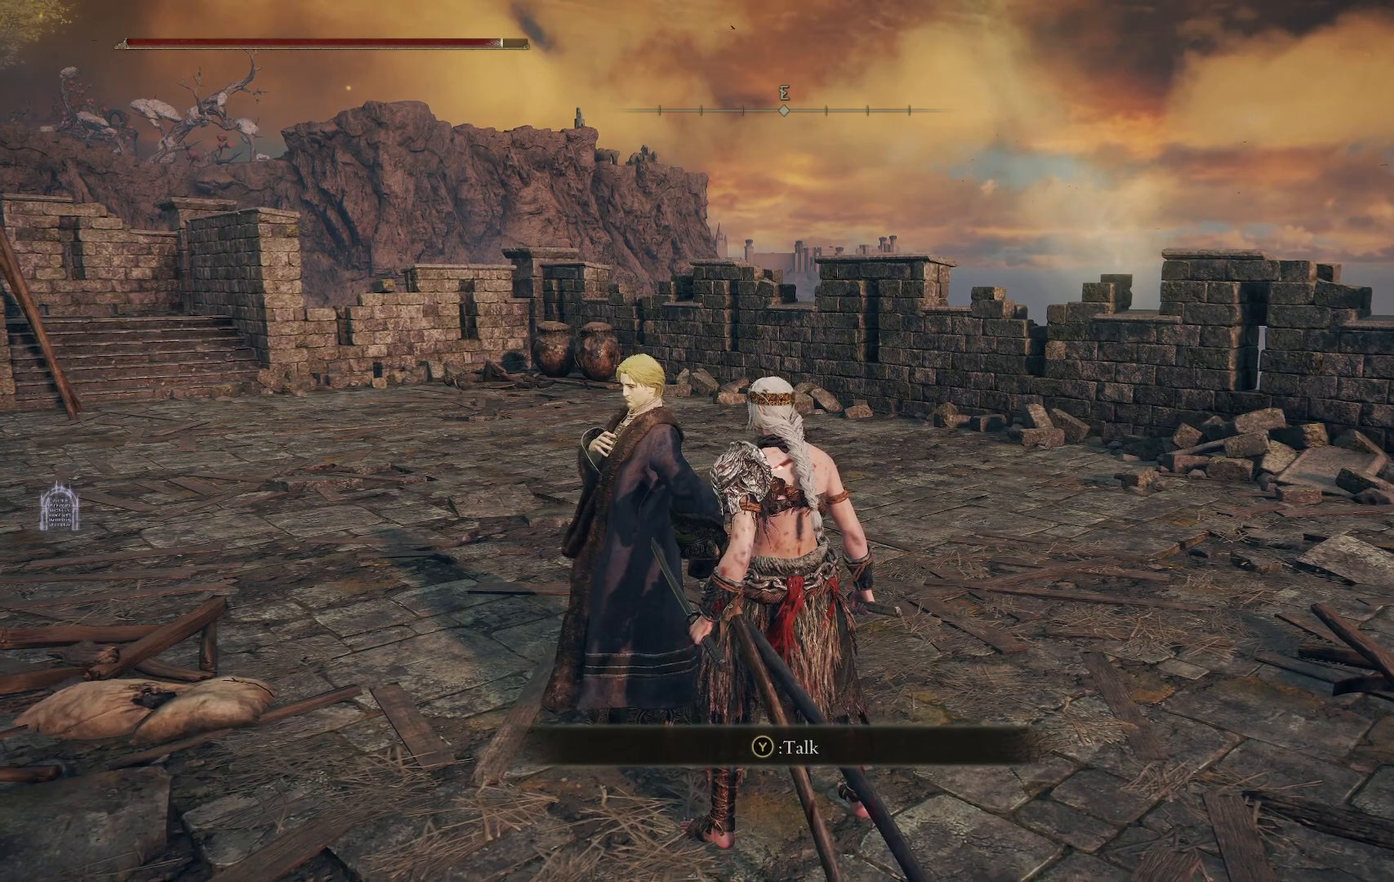
{"buttons": [], "left_stick": "center", "right_stick": "center", "events": [[100, "Y", "up"]]}
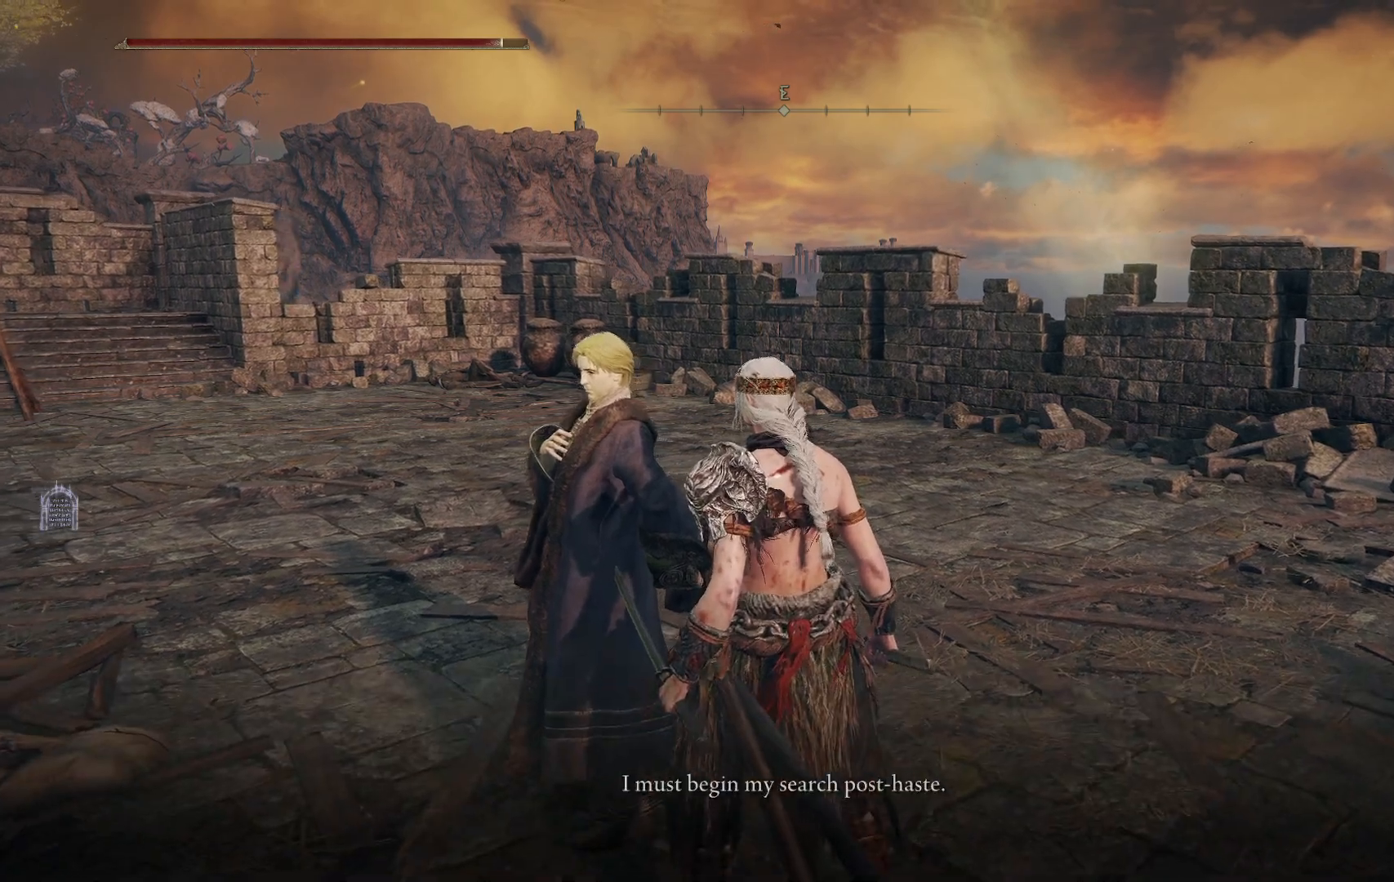
{"buttons": [], "left_stick": "center", "right_stick": "center", "events": []}
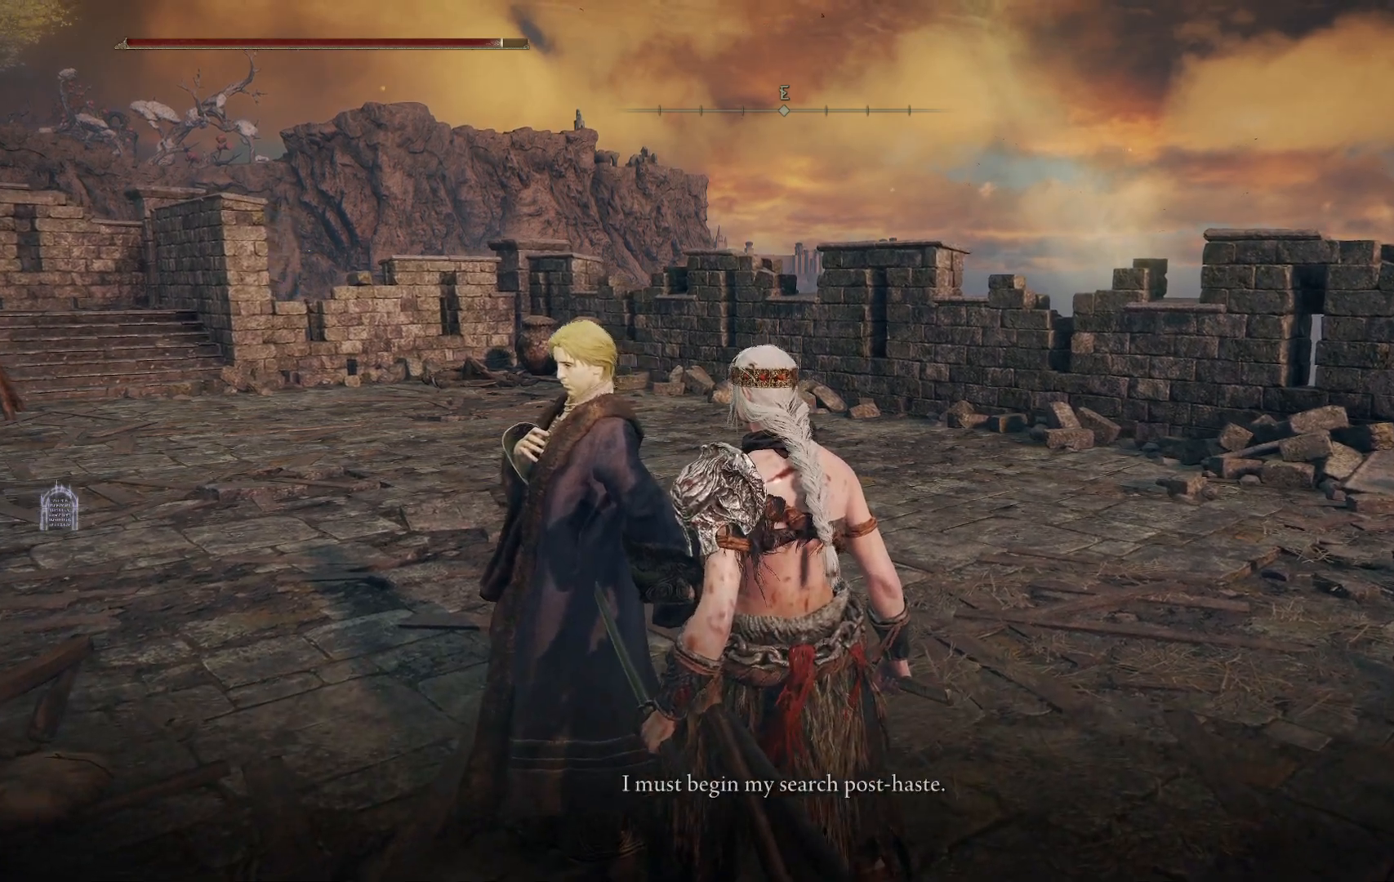
{"buttons": [], "left_stick": "center", "right_stick": "center", "events": []}
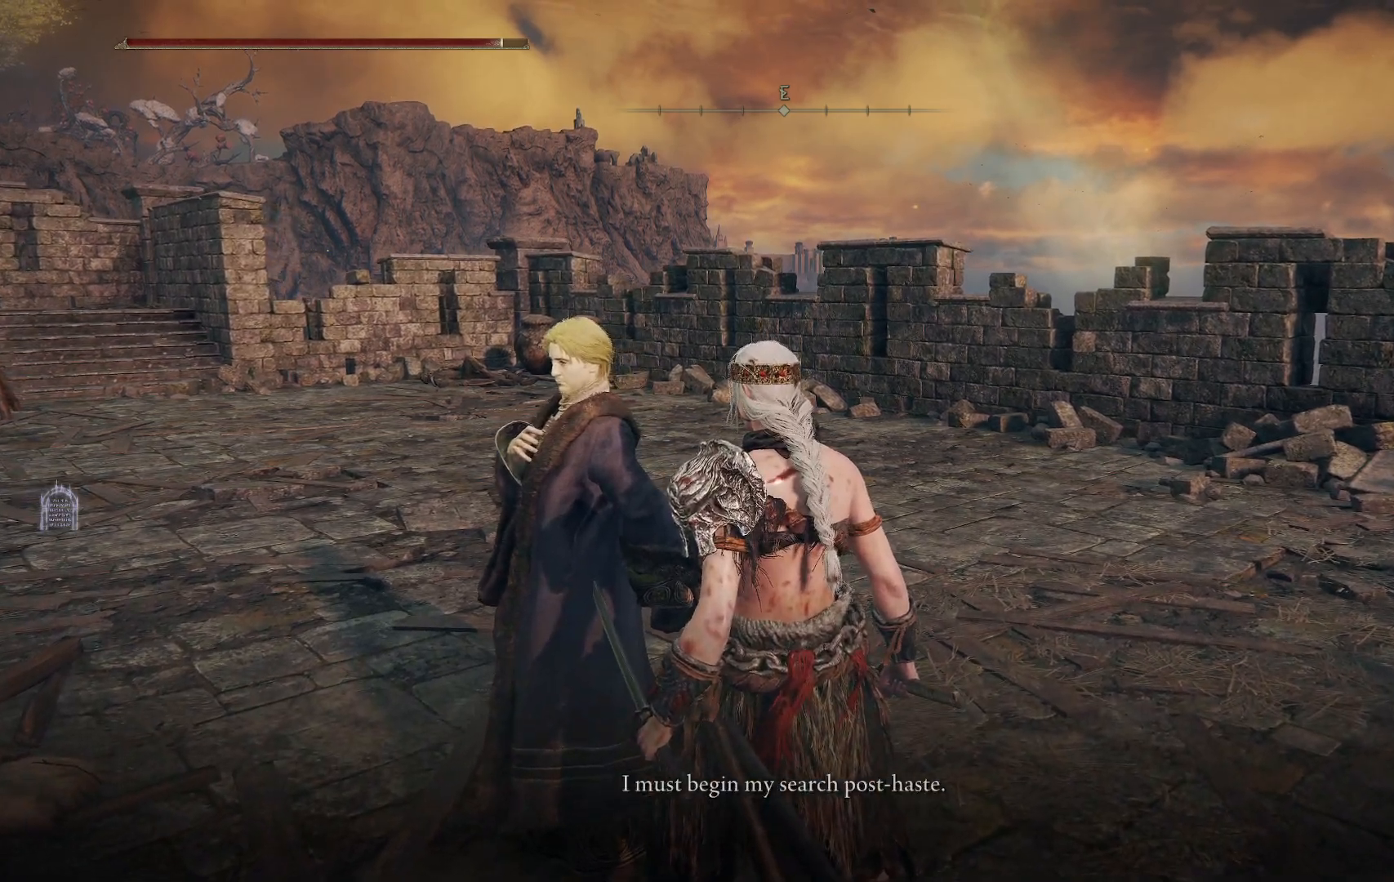
{"buttons": [], "left_stick": "up-right", "right_stick": "center", "events": [[217, "A", "down"], [267, "left_stick", "right"], [333, "A", "up"], [383, "left_stick", "up-right"]]}
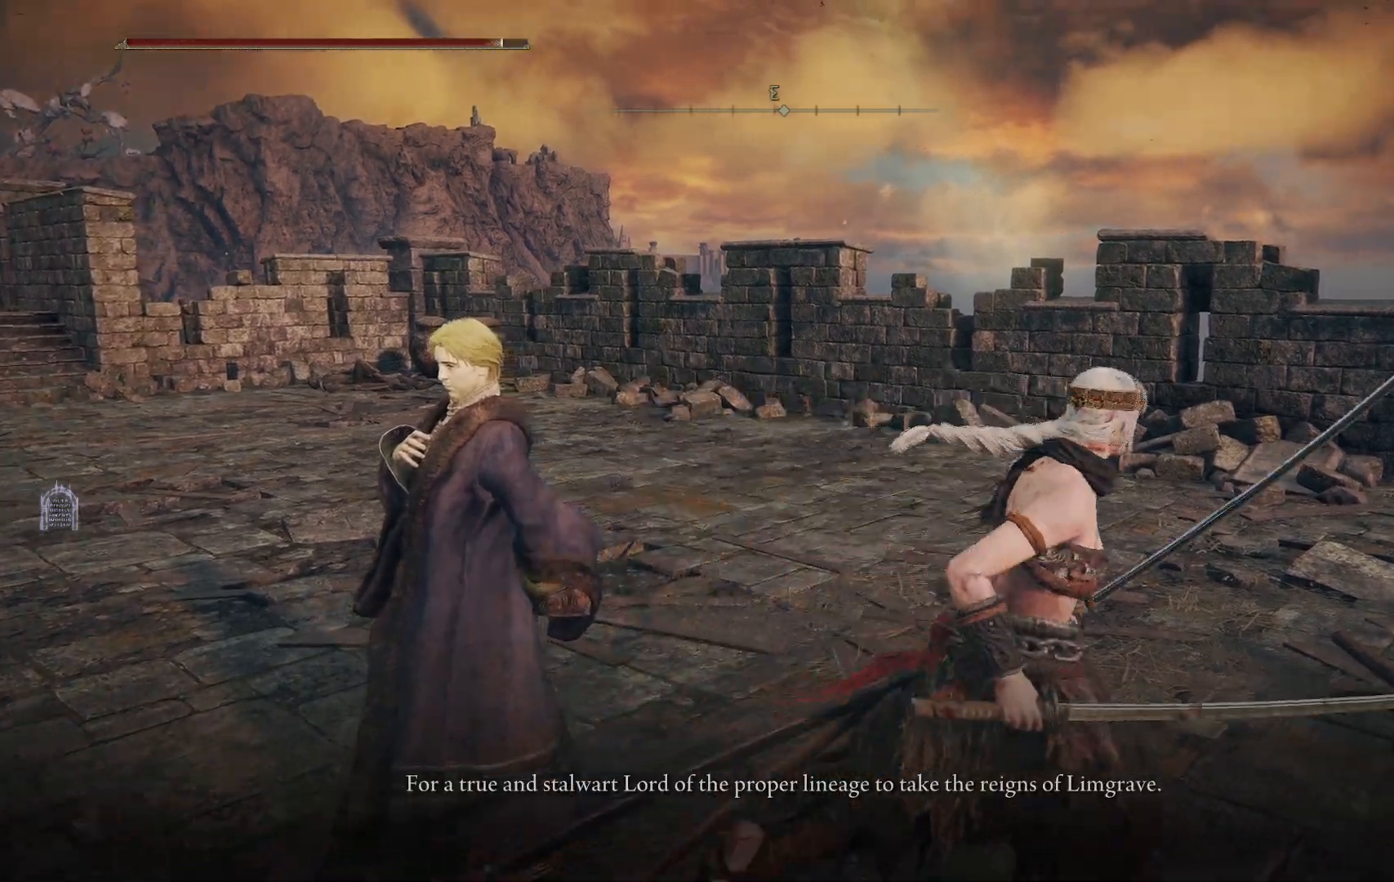
{"buttons": [], "left_stick": "up-right", "right_stick": "center", "events": [[33, "right_stick", "right"], [233, "right_stick", "center"], [350, "B", "down"], [467, "B", "up"]]}
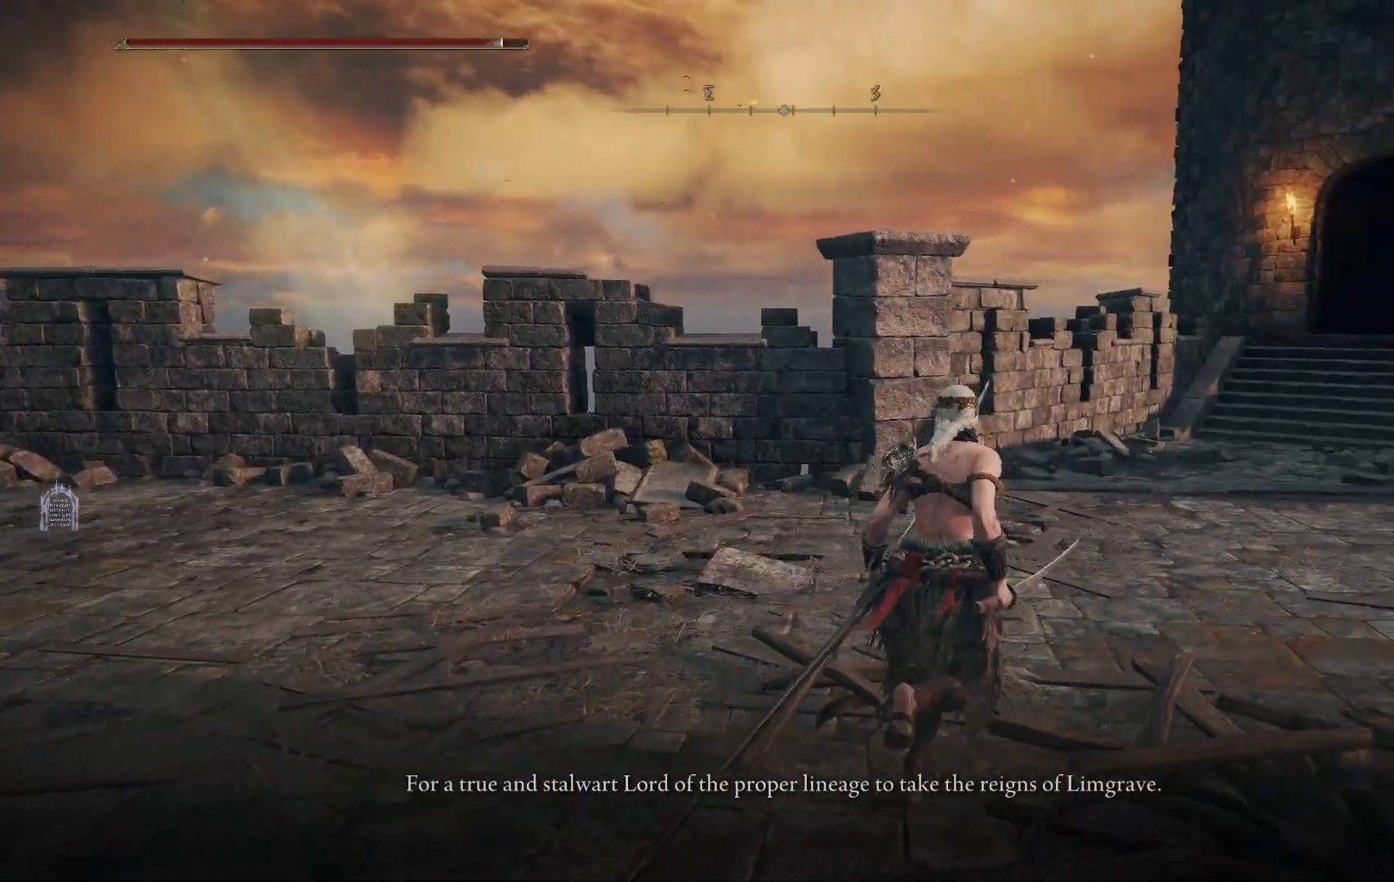
{"buttons": [], "left_stick": "up-right", "right_stick": "down-right", "events": [[183, "right_stick", "down-right"]]}
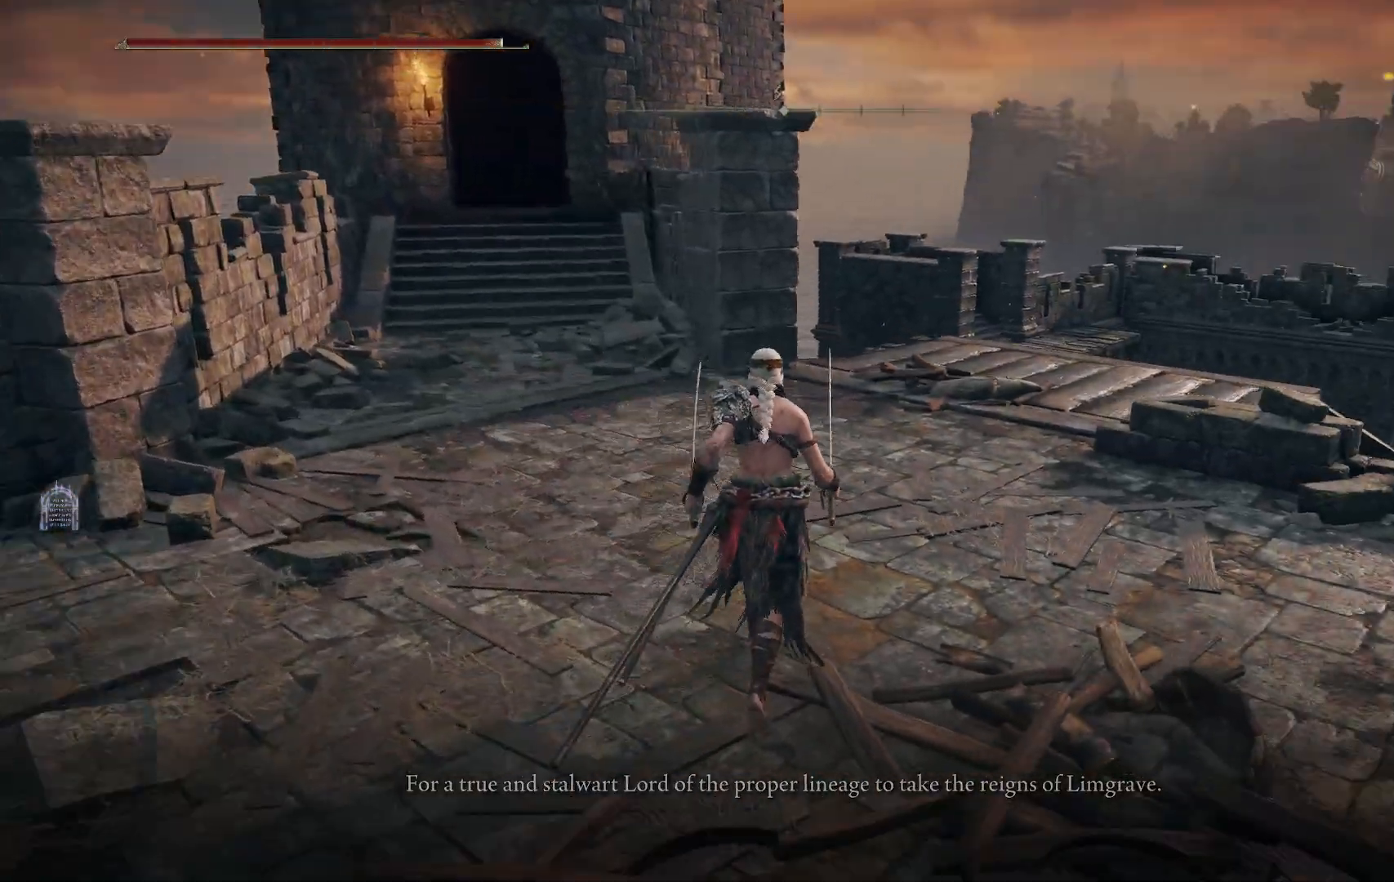
{"buttons": [], "left_stick": "up-right", "right_stick": "down-right", "events": [[50, "right_stick", "center"], [183, "A", "down"], [333, "A", "up"], [500, "right_stick", "down-right"]]}
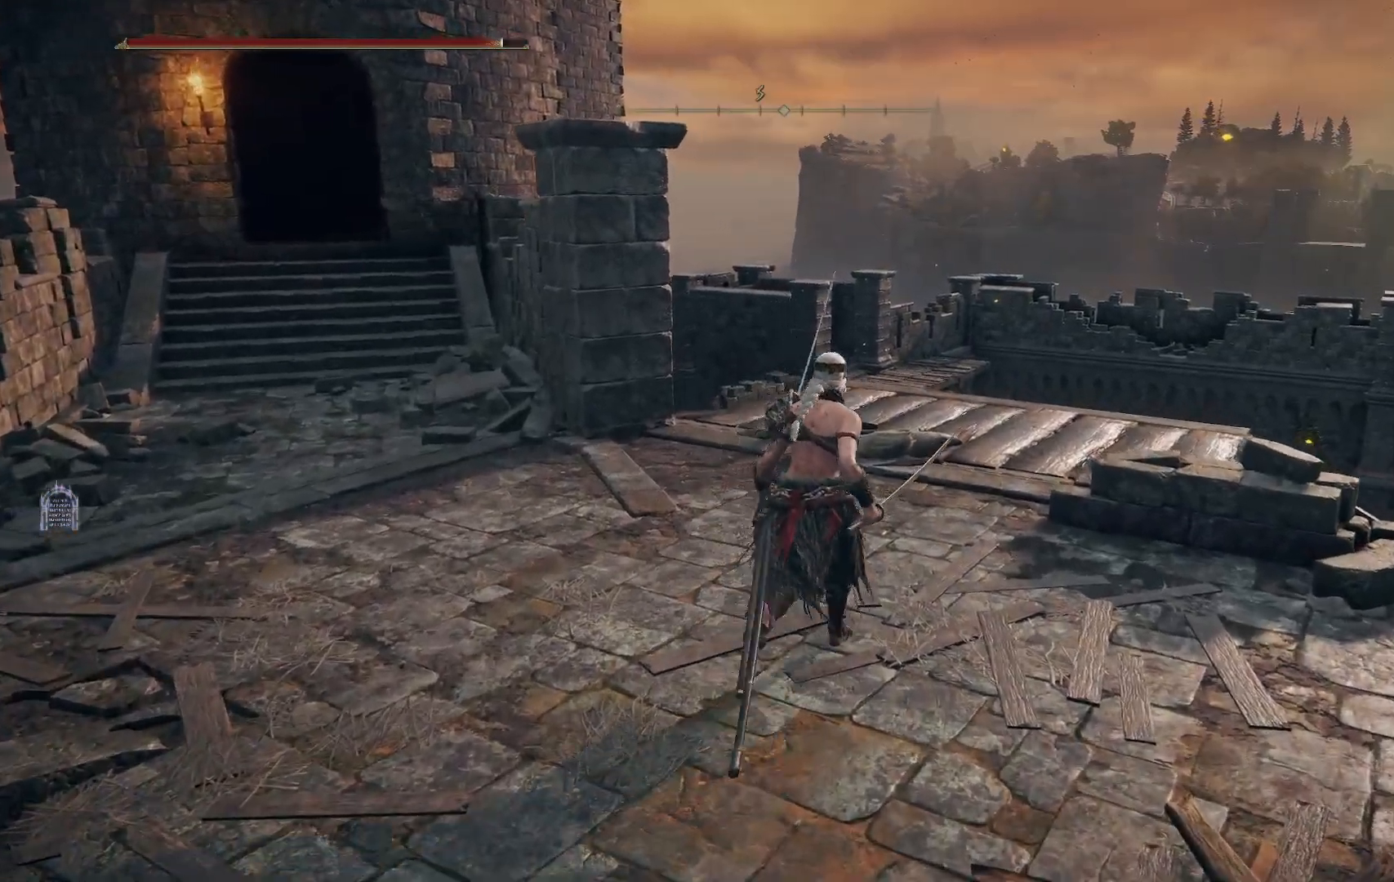
{"buttons": [], "left_stick": "center", "right_stick": "center", "events": [[150, "left_stick", "center"], [333, "right_stick", "center"]]}